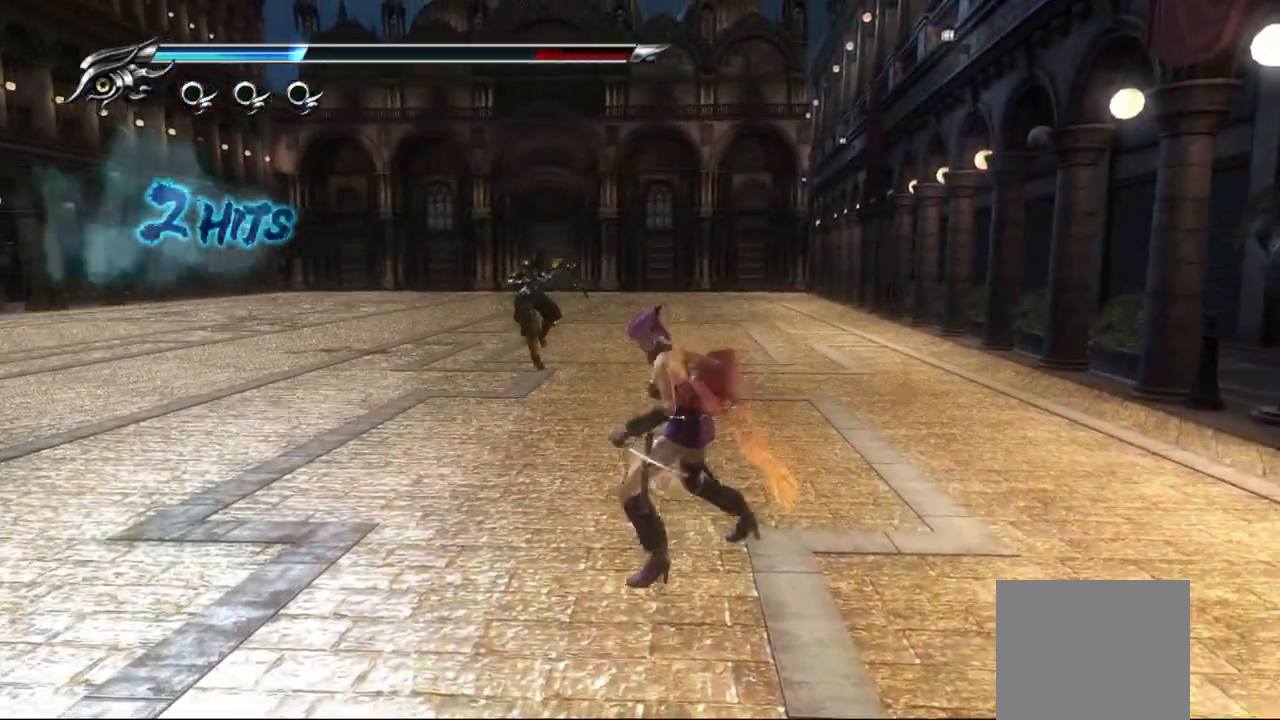
Gameplay with a controller (PlayStation layout); each line is a JSON object with the inputs held at the frame after it. "events" lists button and stick changes between this image and that frame as [ms after this image, input, new state], when the widget could be followed in between.
{"buttons": ["R2"], "left_stick": "center", "right_stick": "center", "events": [[100, "R2", "down"], [233, "R2", "up"], [283, "R2", "down"], [417, "R2", "up"], [467, "R2", "down"]]}
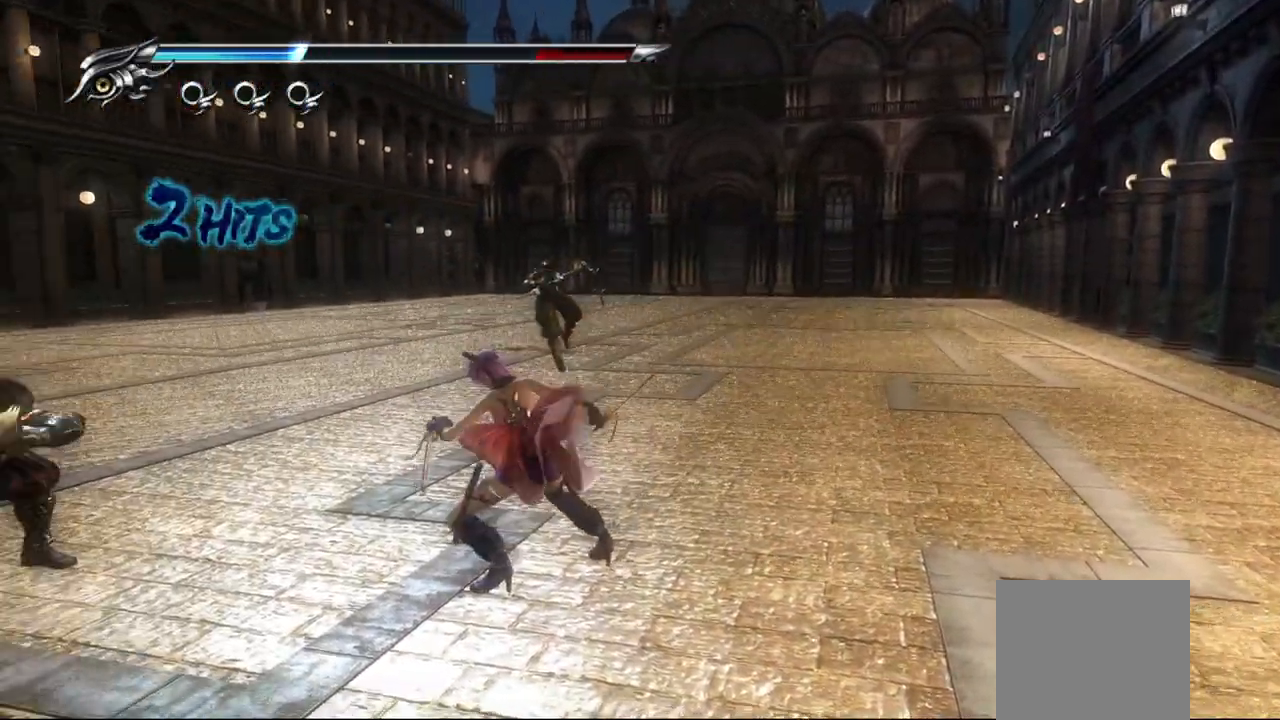
{"buttons": ["R2"], "left_stick": "center", "right_stick": "center", "events": [[83, "R2", "up"], [150, "R2", "down"], [300, "R2", "up"], [317, "R2", "down"], [433, "R2", "up"], [467, "R2", "down"]]}
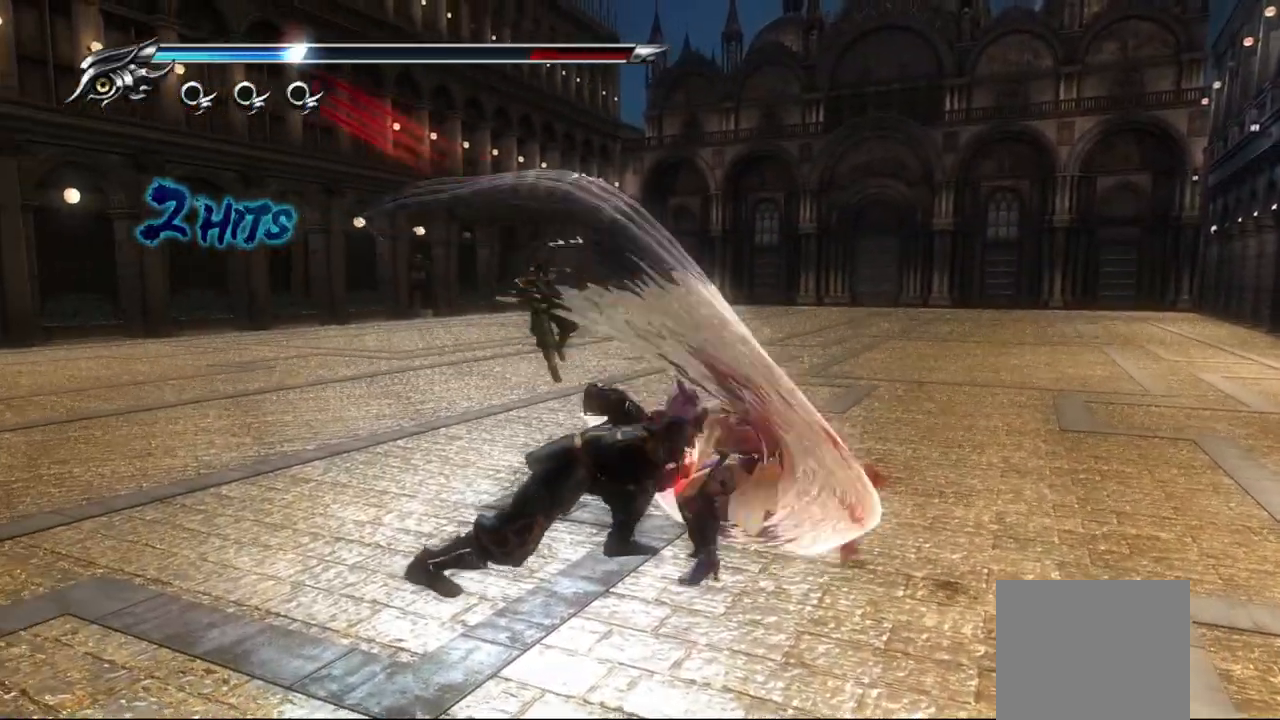
{"buttons": ["SQUARE"], "left_stick": "center", "right_stick": "center", "events": [[83, "R2", "up"], [100, "L1", "down"], [500, "L1", "up"], [500, "SQUARE", "down"]]}
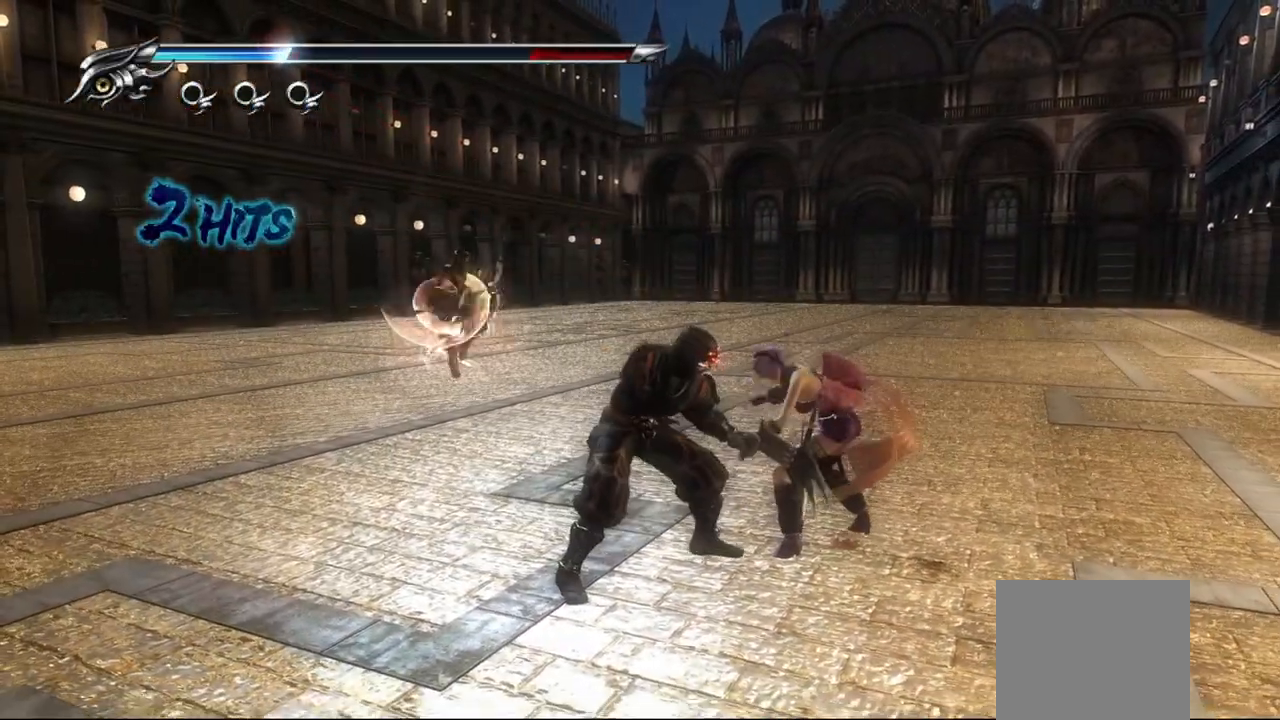
{"buttons": ["SQUARE"], "left_stick": "center", "right_stick": "center", "events": [[100, "SQUARE", "up"], [167, "TRIANGLE", "down"], [283, "TRIANGLE", "up"], [417, "SQUARE", "down"]]}
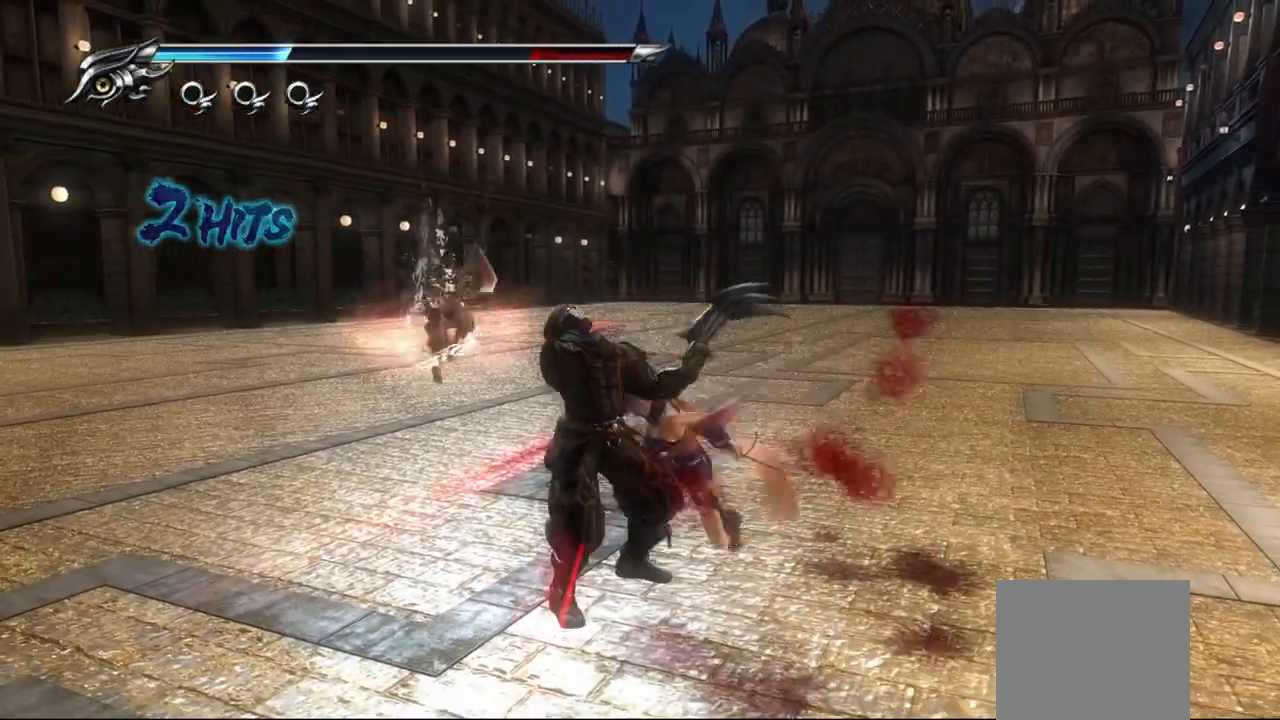
{"buttons": [], "left_stick": "center", "right_stick": "center", "events": [[17, "SQUARE", "up"], [100, "SQUARE", "down"], [183, "SQUARE", "up"], [250, "SQUARE", "down"], [317, "SQUARE", "up"], [417, "SQUARE", "down"], [450, "SQUARE", "up"]]}
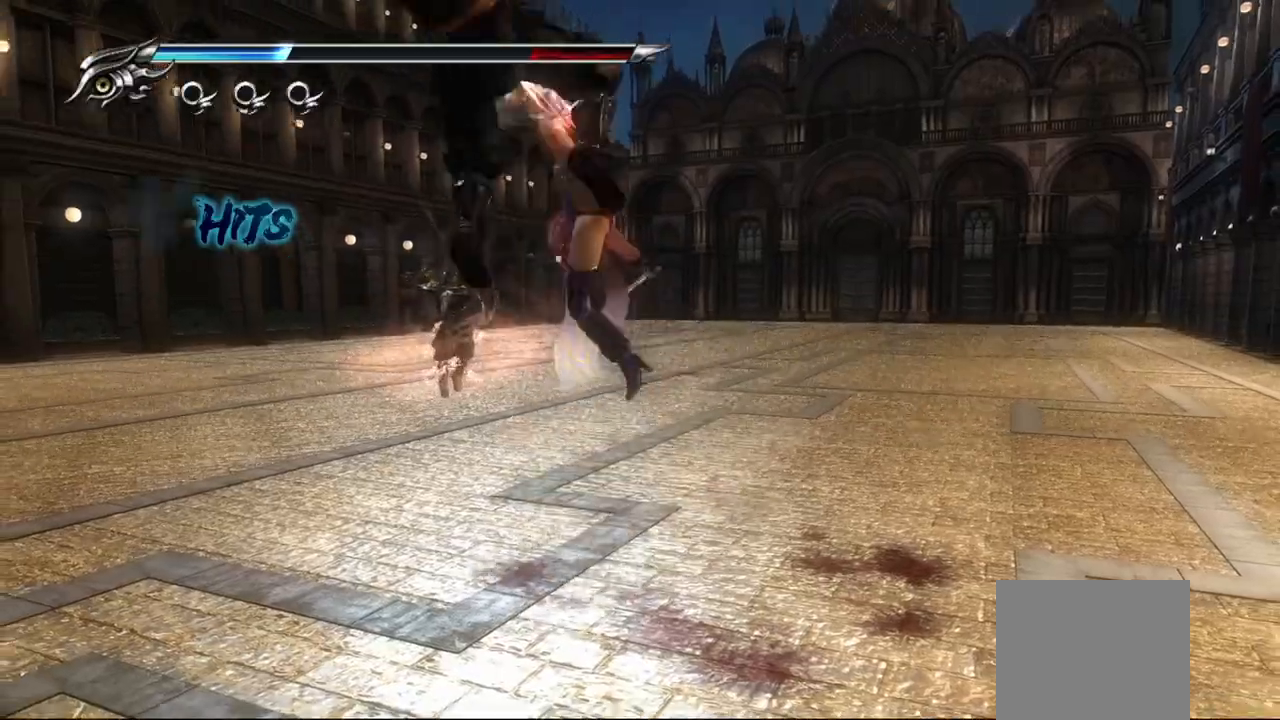
{"buttons": [], "left_stick": "center", "right_stick": "center", "events": [[33, "SQUARE", "down"], [83, "SQUARE", "up"], [150, "SQUARE", "down"], [233, "SQUARE", "up"], [300, "SQUARE", "down"], [383, "SQUARE", "up"], [433, "SQUARE", "down"], [500, "SQUARE", "up"]]}
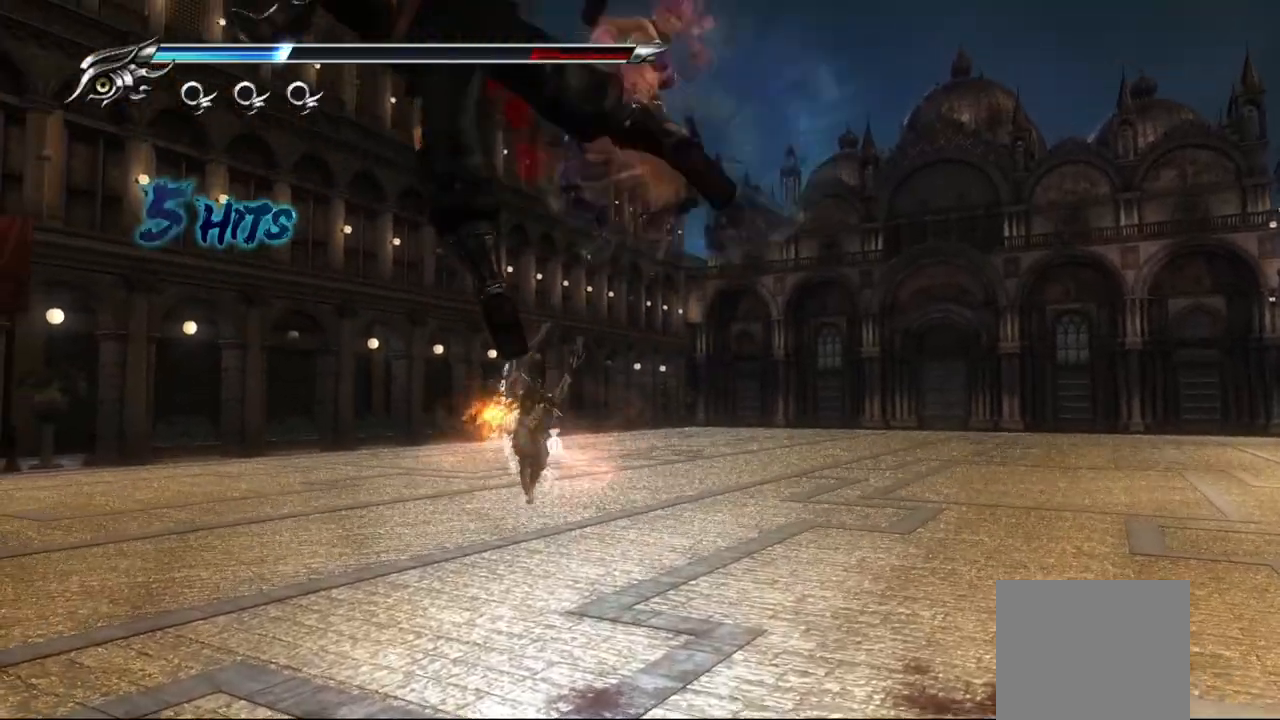
{"buttons": ["SQUARE"], "left_stick": "center", "right_stick": "center", "events": [[83, "SQUARE", "down"], [133, "SQUARE", "up"], [217, "SQUARE", "down"], [267, "SQUARE", "up"], [350, "SQUARE", "down"], [417, "SQUARE", "up"], [483, "SQUARE", "down"]]}
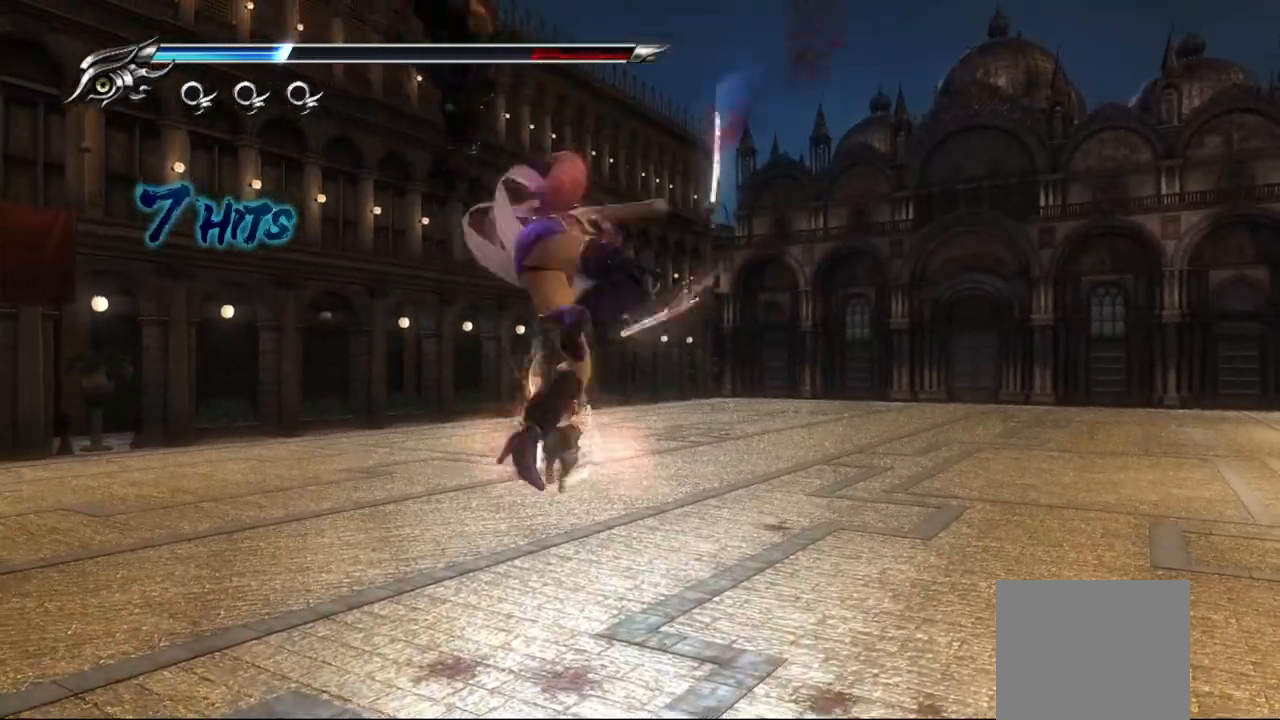
{"buttons": [], "left_stick": "center", "right_stick": "center", "events": [[50, "SQUARE", "up"], [133, "SQUARE", "down"], [217, "SQUARE", "up"], [267, "SQUARE", "down"], [333, "SQUARE", "up"], [417, "SQUARE", "down"], [483, "SQUARE", "up"]]}
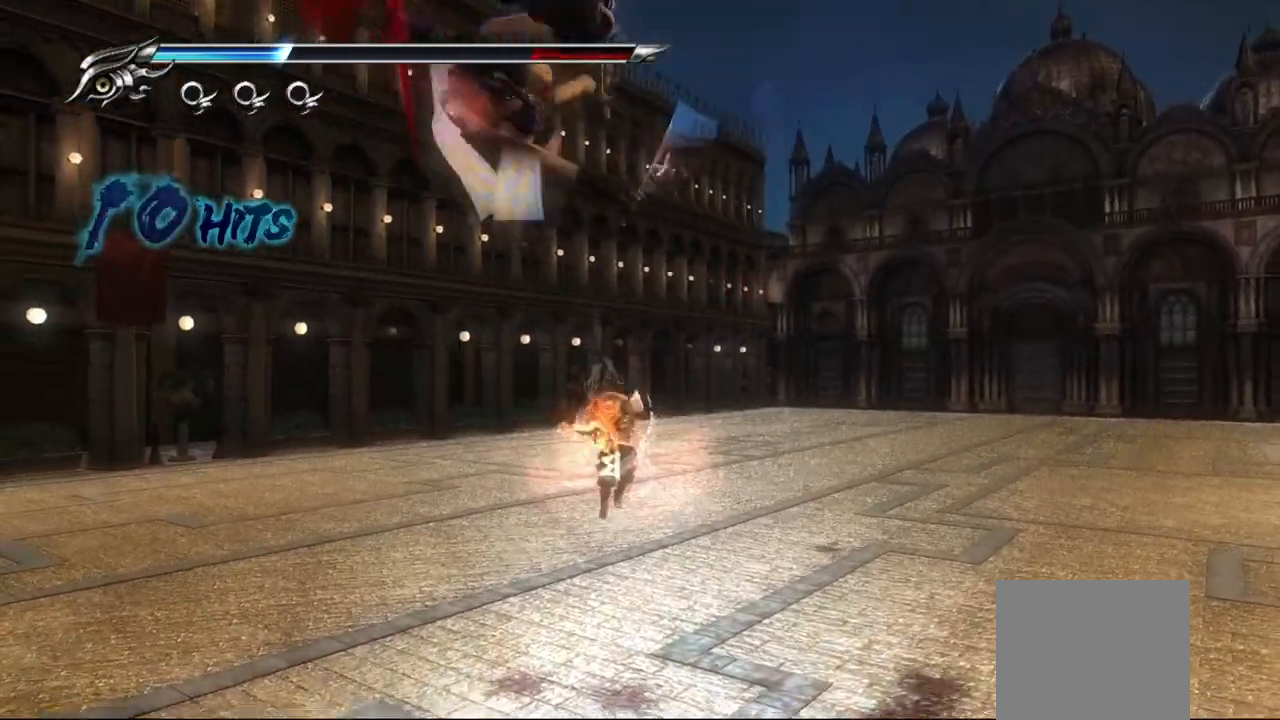
{"buttons": [], "left_stick": "center", "right_stick": "center", "events": [[17, "SQUARE", "down"], [100, "SQUARE", "up"], [167, "SQUARE", "down"], [233, "SQUARE", "up"], [300, "SQUARE", "down"], [367, "SQUARE", "up"]]}
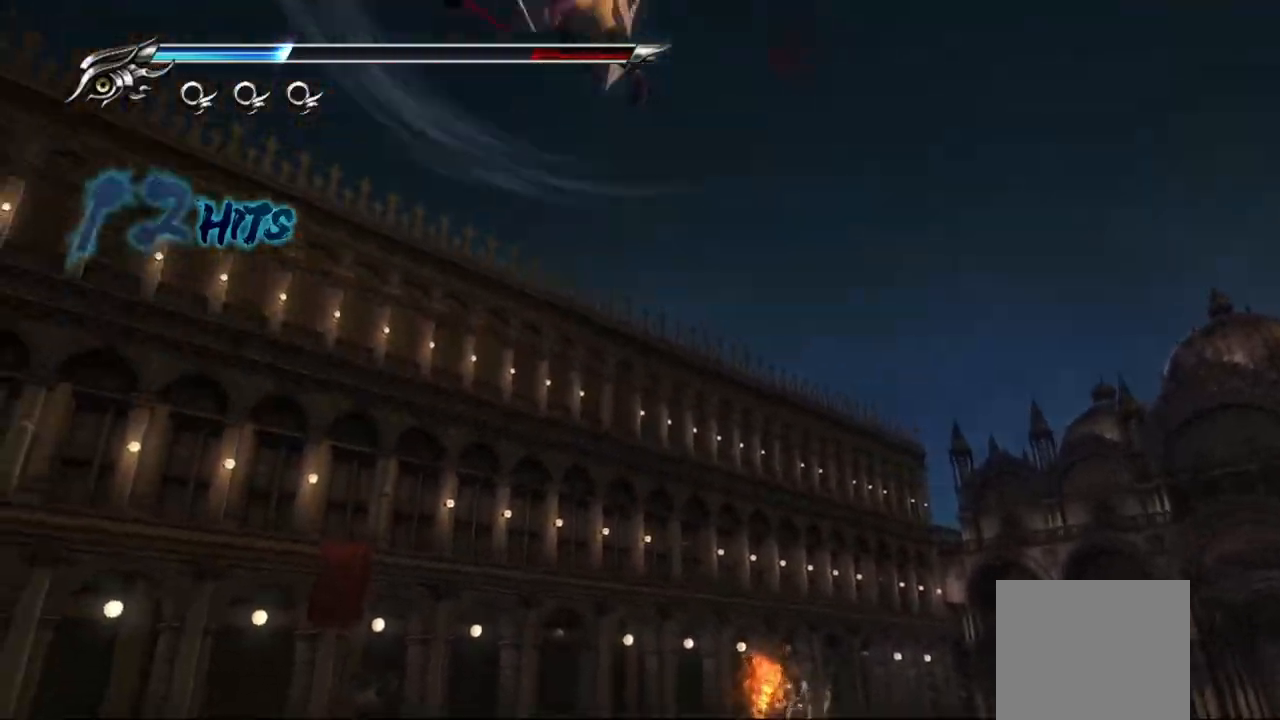
{"buttons": ["TRIANGLE"], "left_stick": "center", "right_stick": "center", "events": [[50, "TRIANGLE", "down"]]}